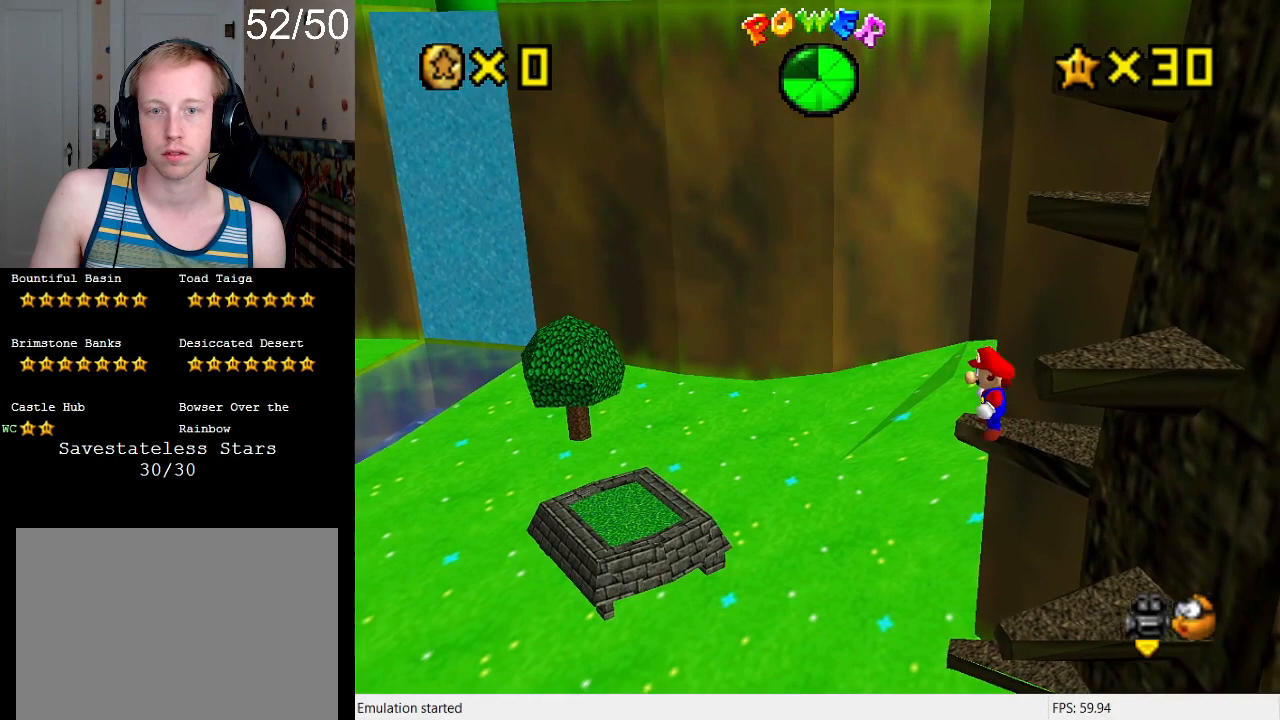
Gameplay with a controller (PlayStation layout); each line is a JSON object with the inputs held at the frame after it. "events" lists button and stick changes between this image and that frame as [ms after this image, input, new state], when the widget could be followed in between. Not read: L3 R3.
{"buttons": [], "left_stick": "center", "right_stick": "center", "events": [[100, "left_stick", "center"], [433, "left_stick", "up-left"], [500, "left_stick", "center"]]}
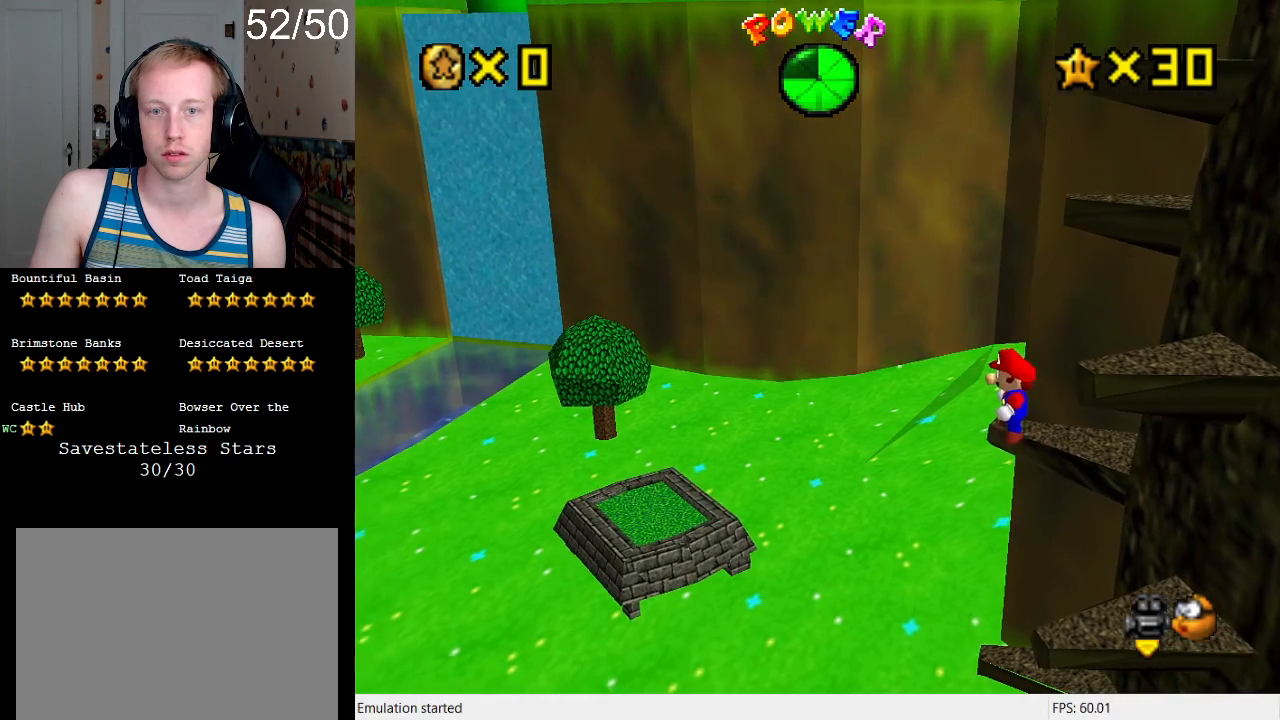
{"buttons": [], "left_stick": "center", "right_stick": "center", "events": [[267, "L1", "down"], [367, "L1", "up"]]}
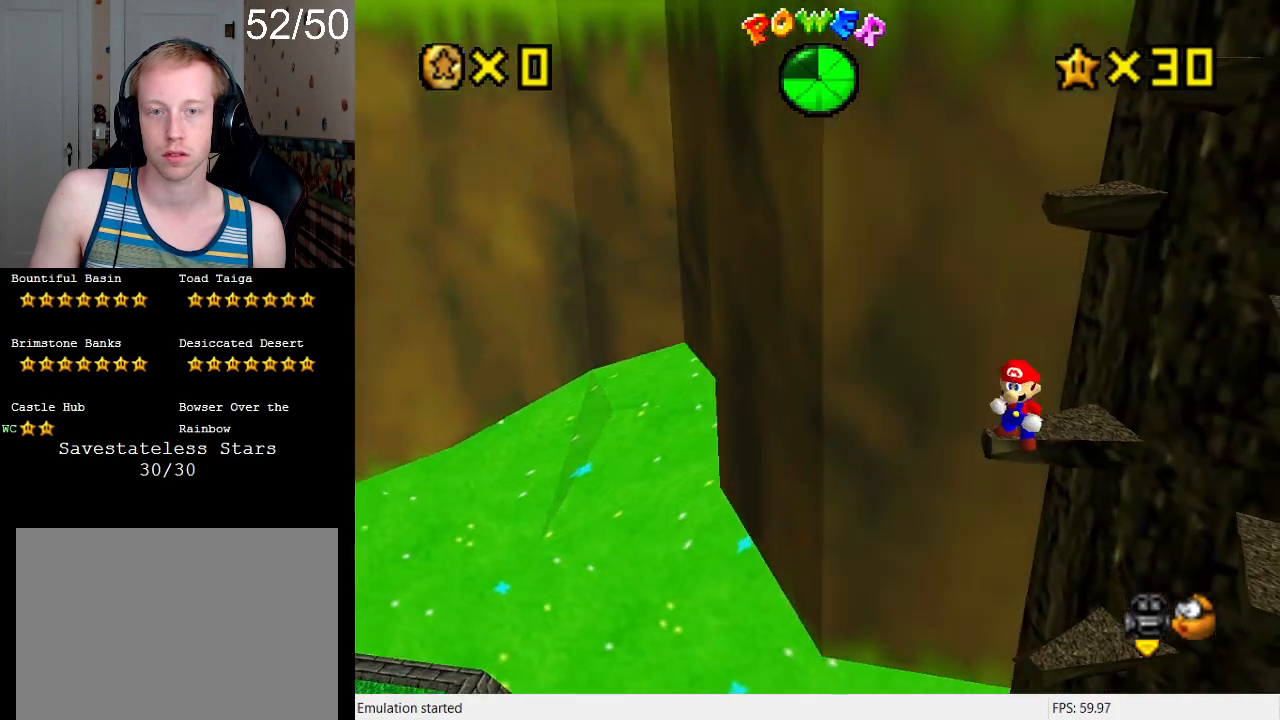
{"buttons": ["L2"], "left_stick": "center", "right_stick": "center", "events": [[233, "L2", "down"]]}
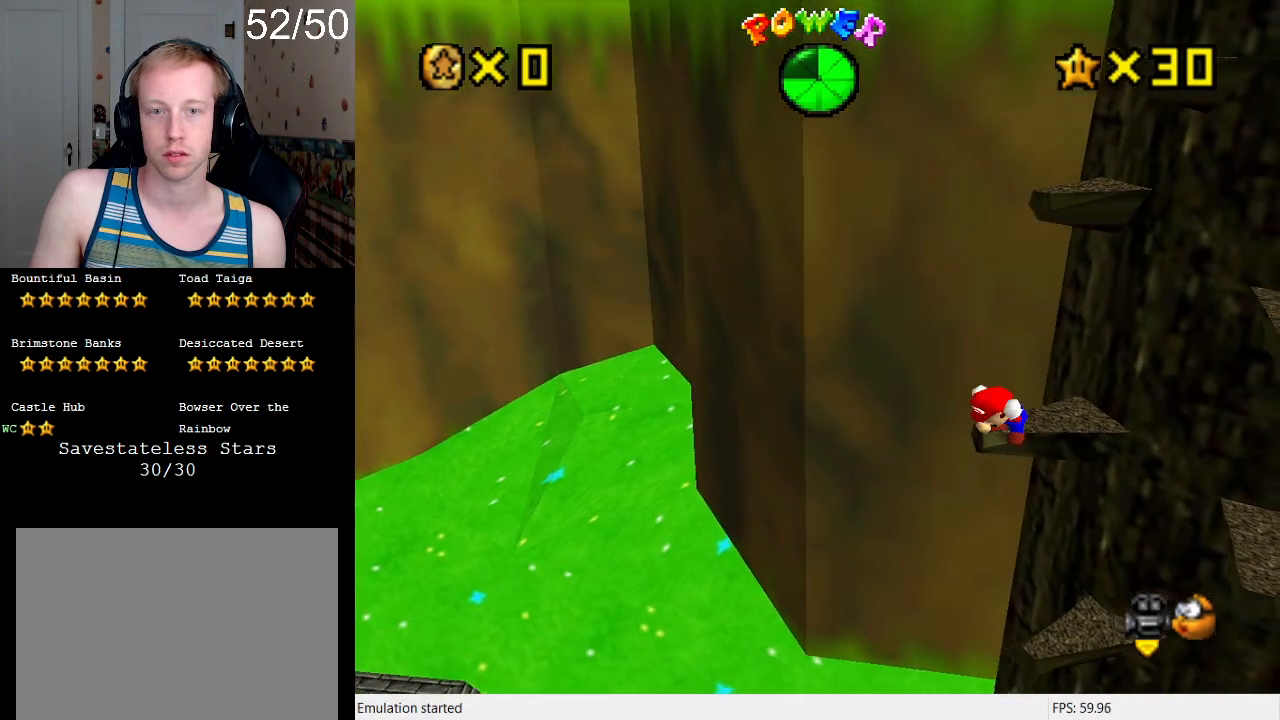
{"buttons": ["CROSS"], "left_stick": "down", "right_stick": "center", "events": [[33, "CROSS", "down"], [167, "L2", "up"], [167, "left_stick", "down-left"], [333, "left_stick", "up-left"], [500, "left_stick", "down"]]}
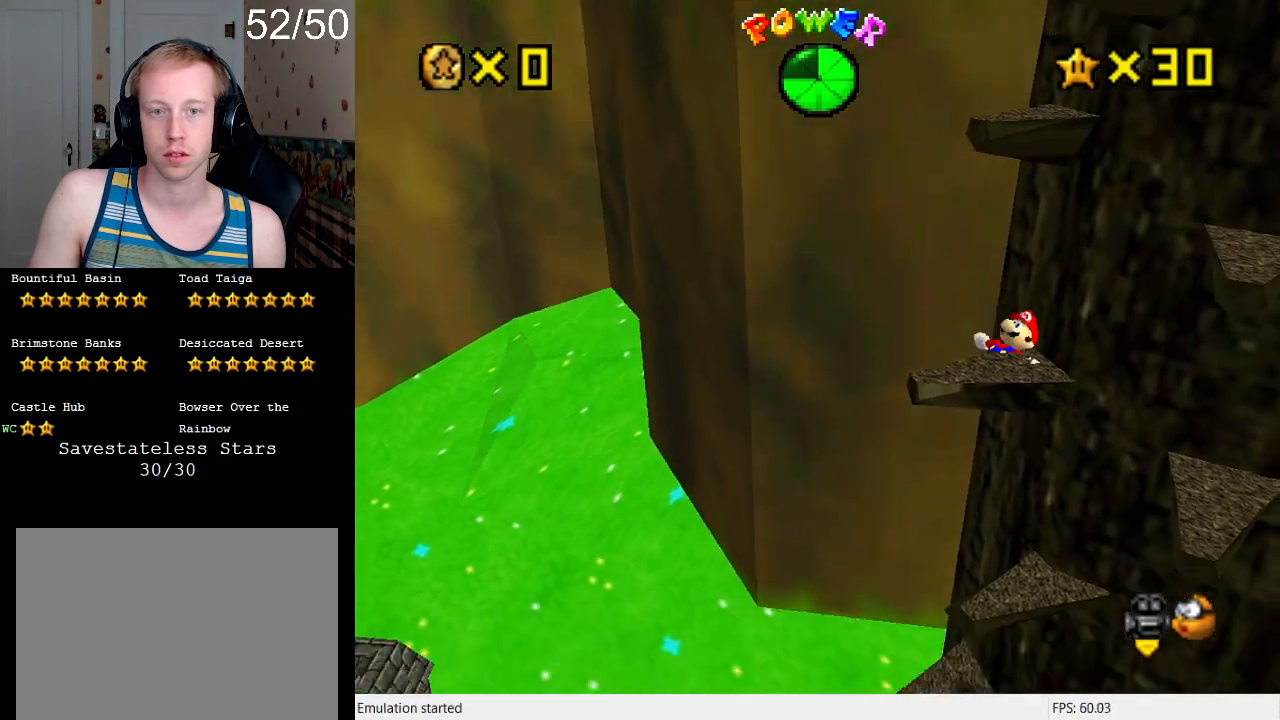
{"buttons": [], "left_stick": "down-left", "right_stick": "center", "events": [[33, "CROSS", "up"], [100, "left_stick", "center"], [400, "left_stick", "down-left"]]}
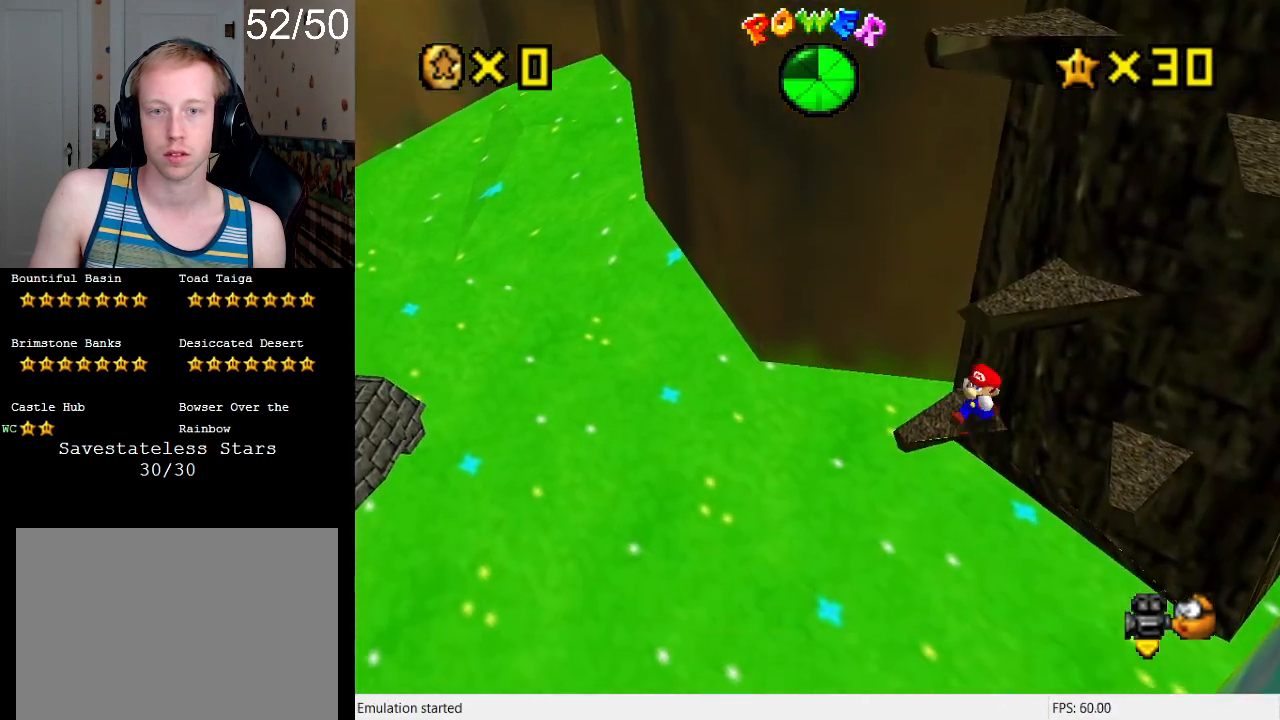
{"buttons": ["L1"], "left_stick": "down-right", "right_stick": "center", "events": [[267, "left_stick", "down"], [367, "L1", "down"], [367, "left_stick", "down-right"]]}
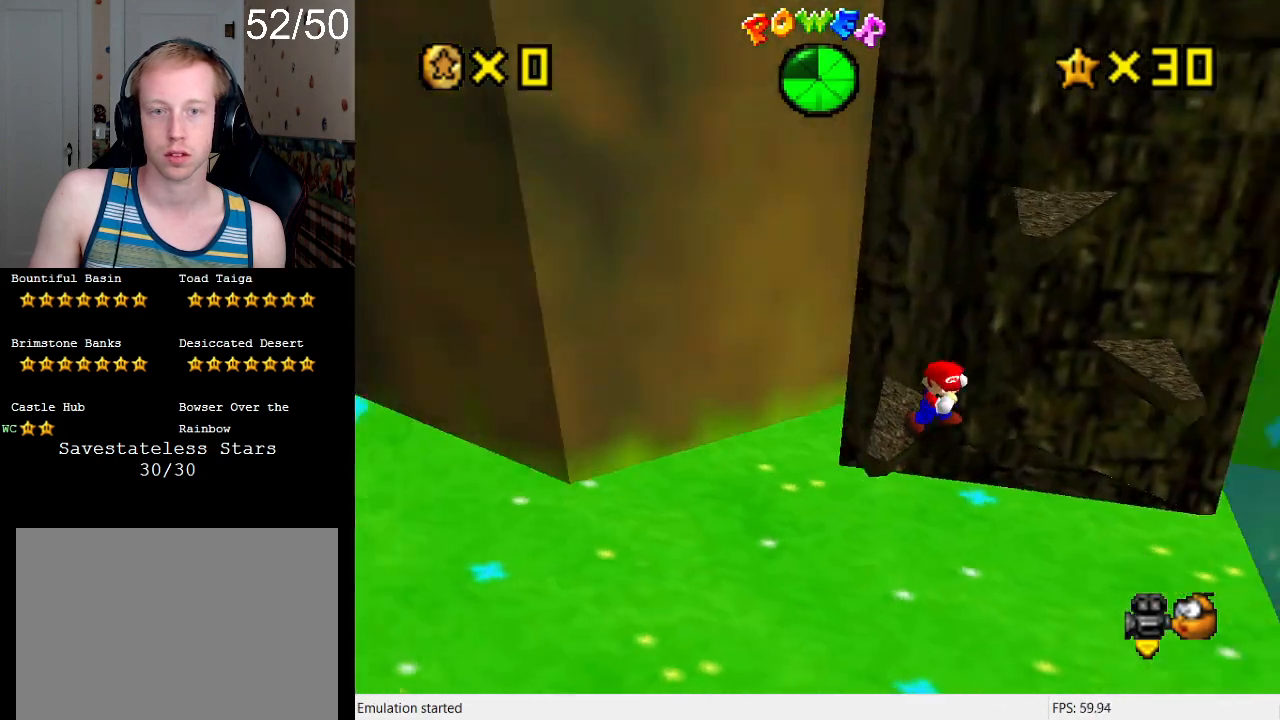
{"buttons": [], "left_stick": "right", "right_stick": "center", "events": [[67, "L1", "up"], [100, "left_stick", "right"], [200, "left_stick", "center"], [500, "left_stick", "right"]]}
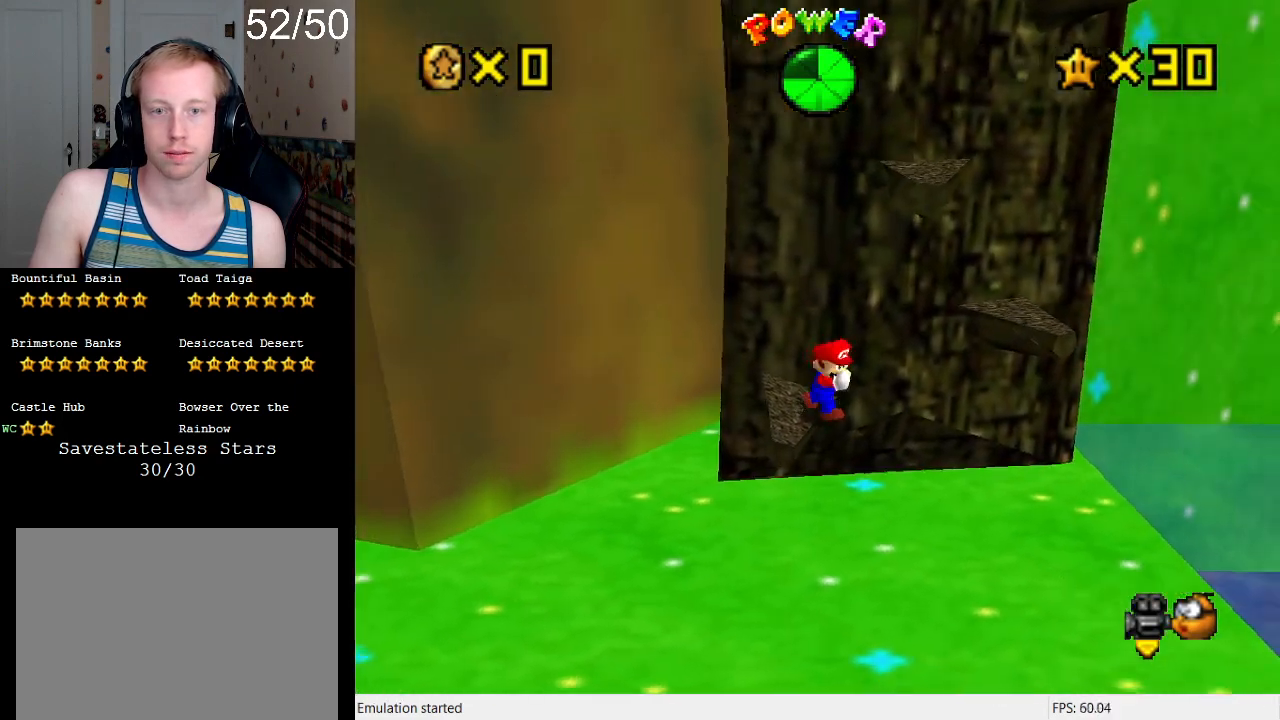
{"buttons": [], "left_stick": "right", "right_stick": "center", "events": [[133, "CROSS", "down"], [267, "CROSS", "up"], [333, "CROSS", "down"], [433, "CROSS", "up"]]}
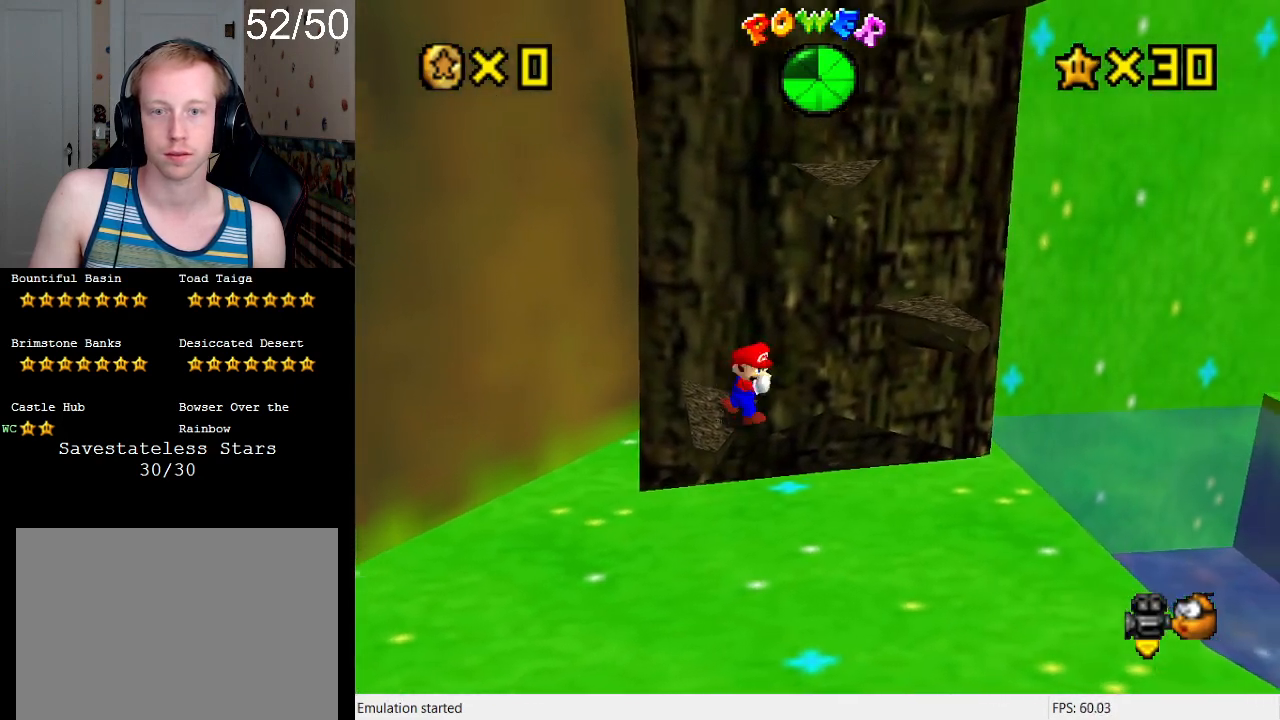
{"buttons": [], "left_stick": "left", "right_stick": "center", "events": [[33, "CROSS", "down"], [100, "CROSS", "up"], [167, "CROSS", "down"], [267, "CROSS", "up"], [333, "CROSS", "down"], [400, "left_stick", "left"], [433, "CROSS", "up"]]}
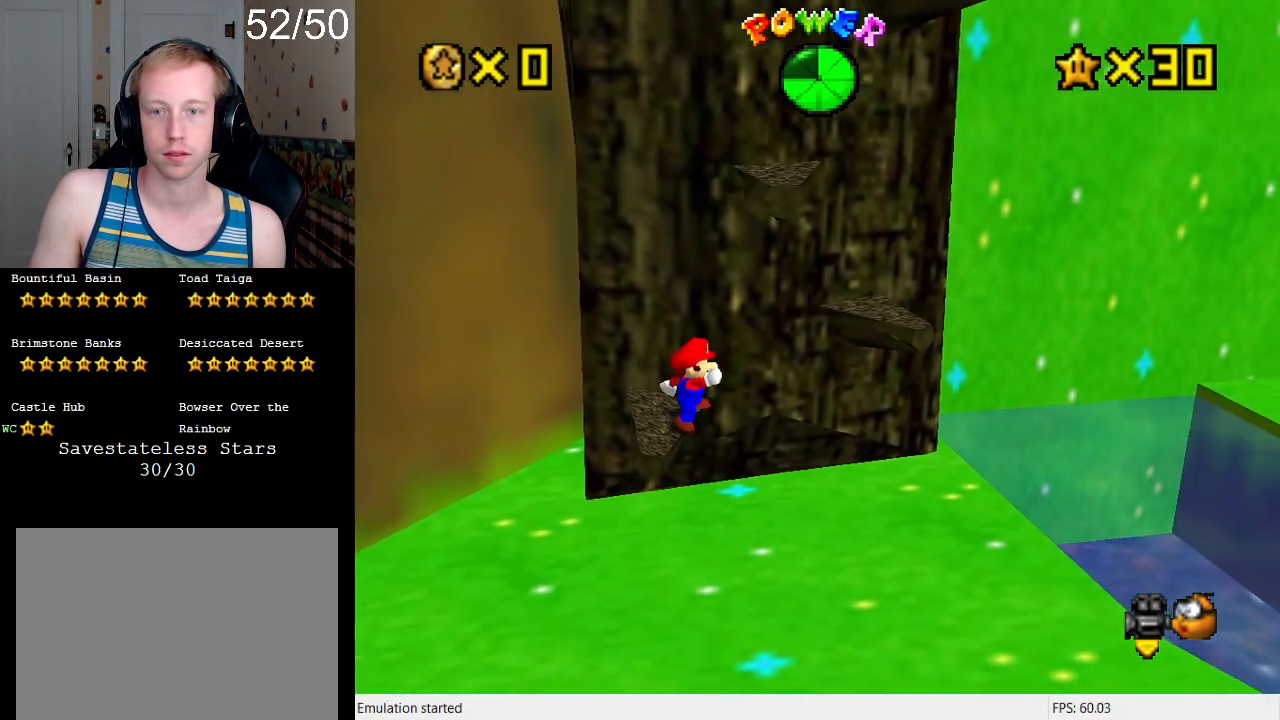
{"buttons": [], "left_stick": "down-left", "right_stick": "center", "events": [[467, "left_stick", "down-left"]]}
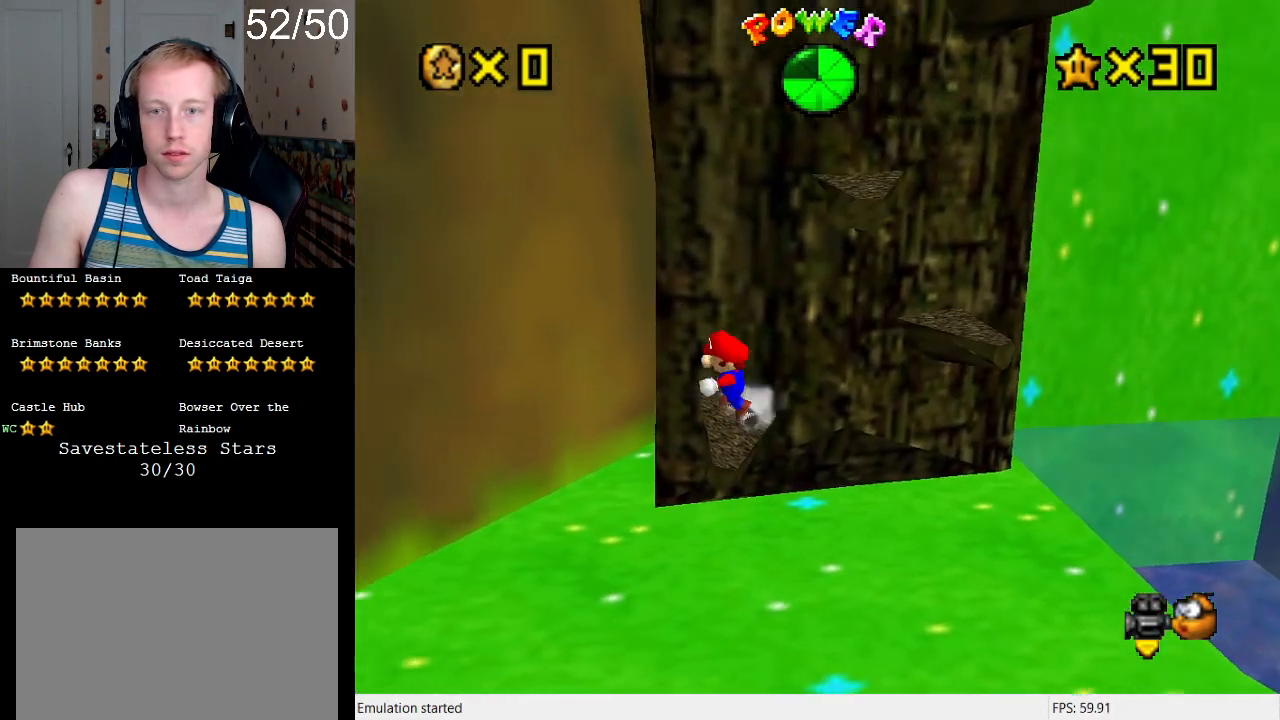
{"buttons": ["CROSS"], "left_stick": "right", "right_stick": "center", "events": [[33, "left_stick", "down"], [267, "left_stick", "up-right"], [333, "CROSS", "down"], [467, "left_stick", "right"]]}
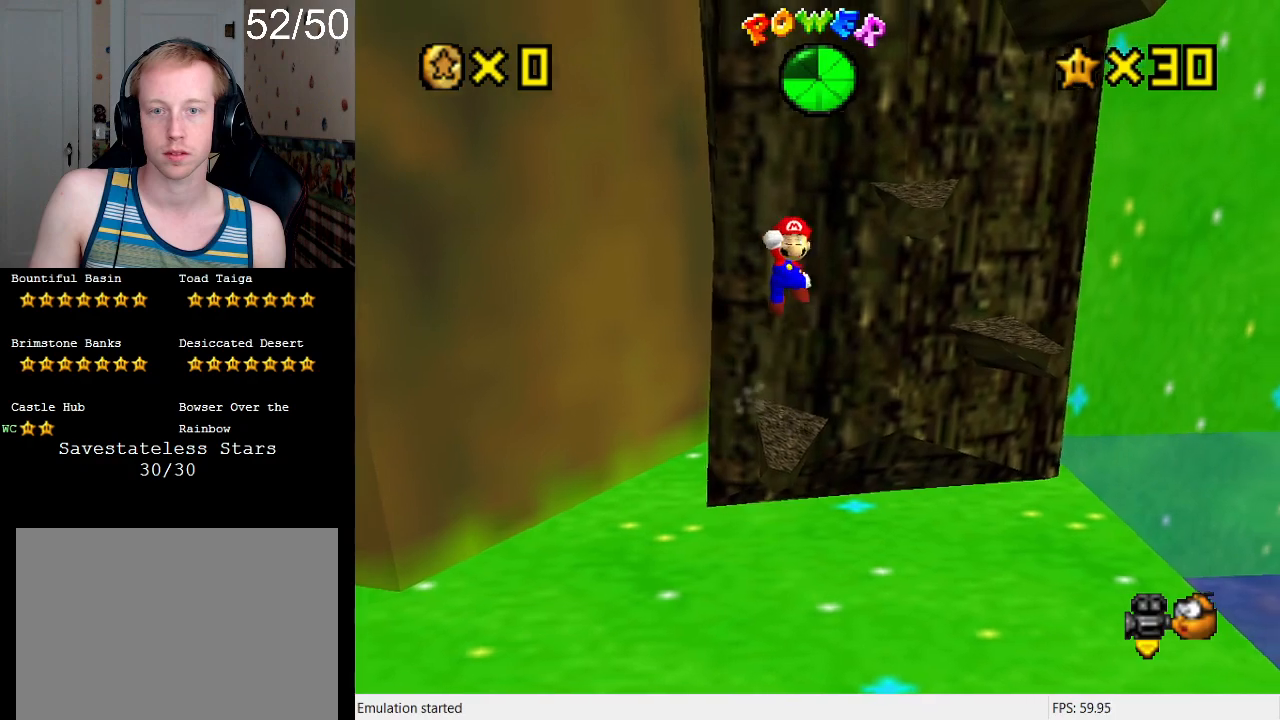
{"buttons": [], "left_stick": "down-right", "right_stick": "center", "events": [[33, "left_stick", "down-right"], [67, "CROSS", "up"], [100, "left_stick", "down-left"], [267, "left_stick", "down"], [400, "left_stick", "down-right"]]}
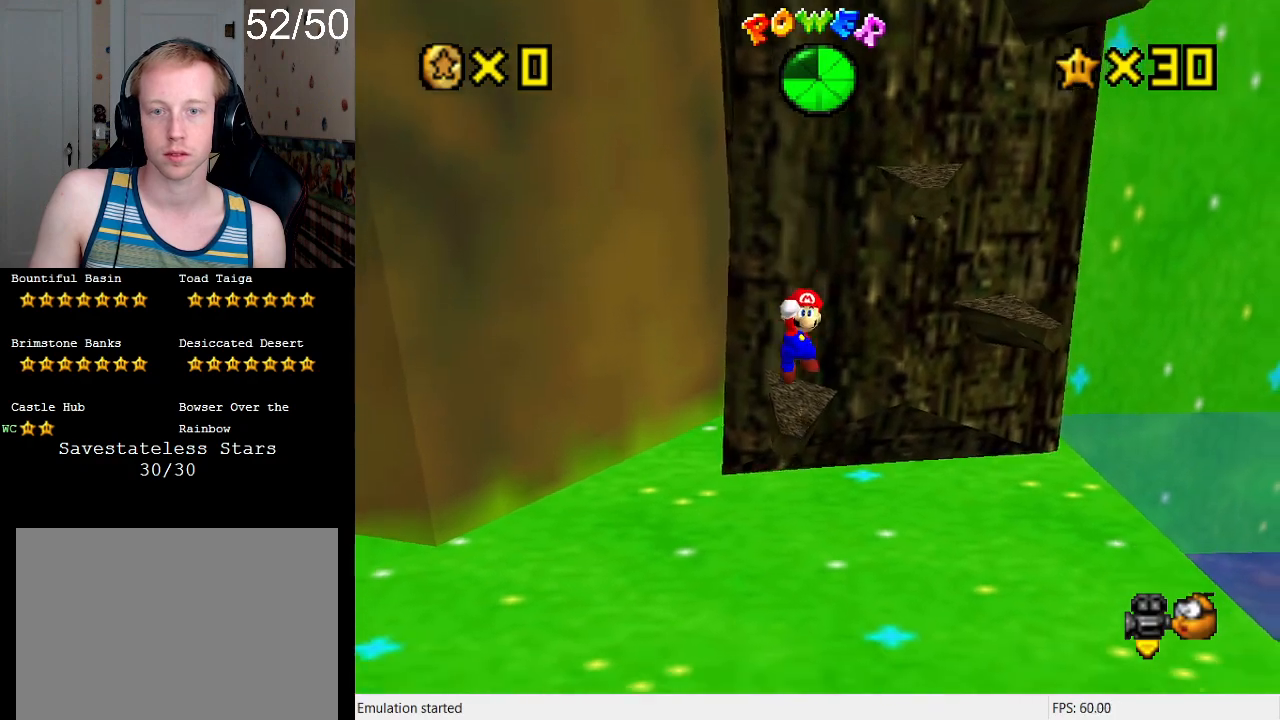
{"buttons": [], "left_stick": "right", "right_stick": "center", "events": [[400, "left_stick", "right"]]}
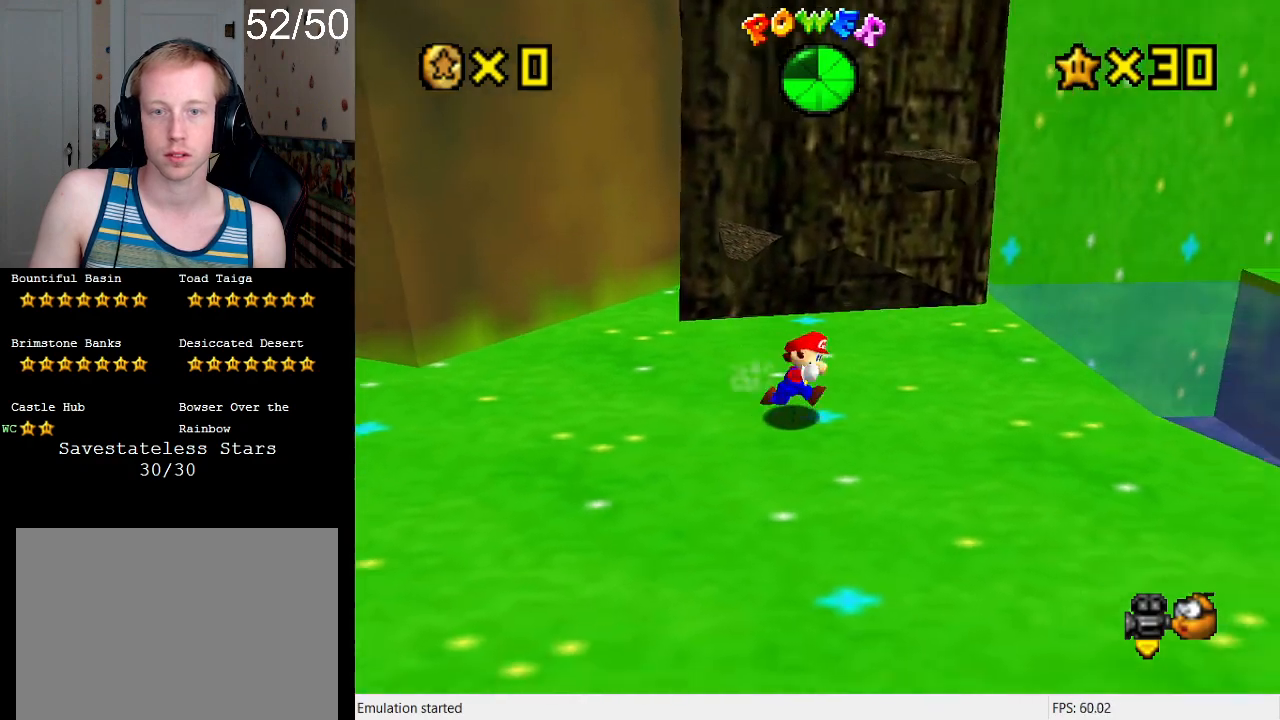
{"buttons": ["CROSS"], "left_stick": "down-right", "right_stick": "center", "events": [[100, "left_stick", "up-right"], [433, "CROSS", "down"], [500, "left_stick", "down-right"]]}
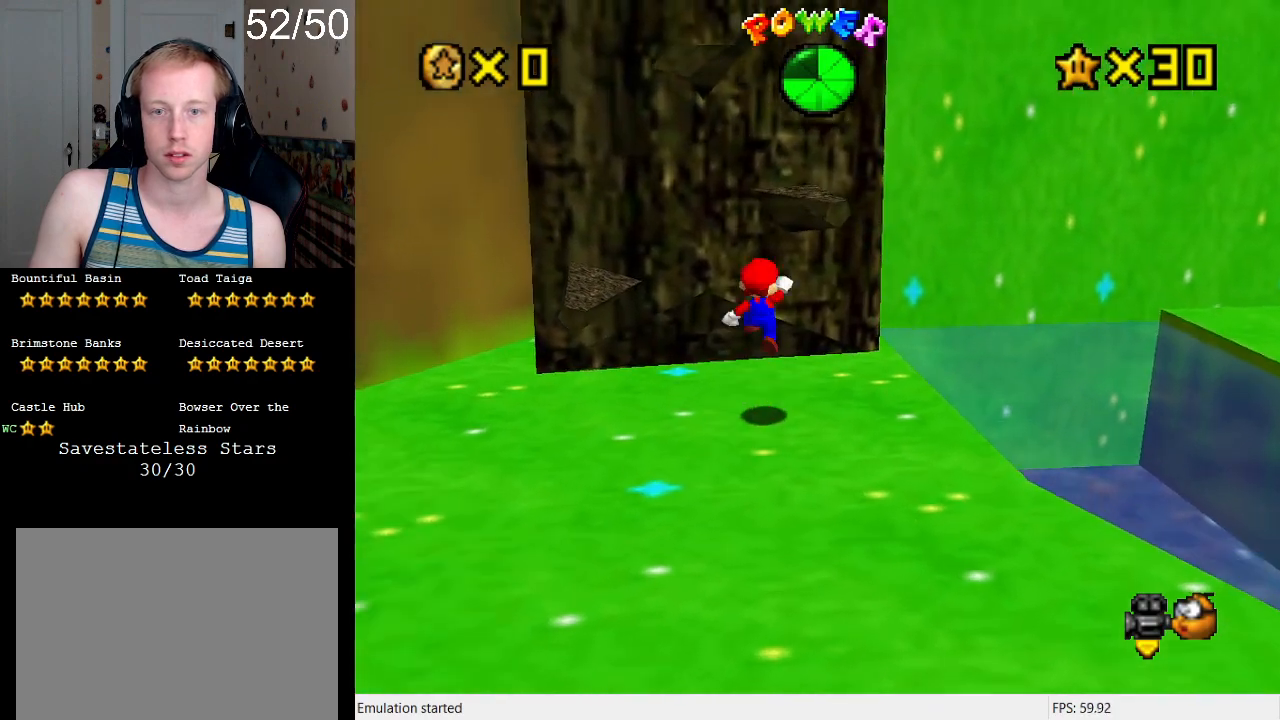
{"buttons": ["CROSS"], "left_stick": "up-right", "right_stick": "center", "events": [[300, "SQUARE", "down"], [333, "left_stick", "right"], [433, "left_stick", "up-right"], [467, "SQUARE", "up"]]}
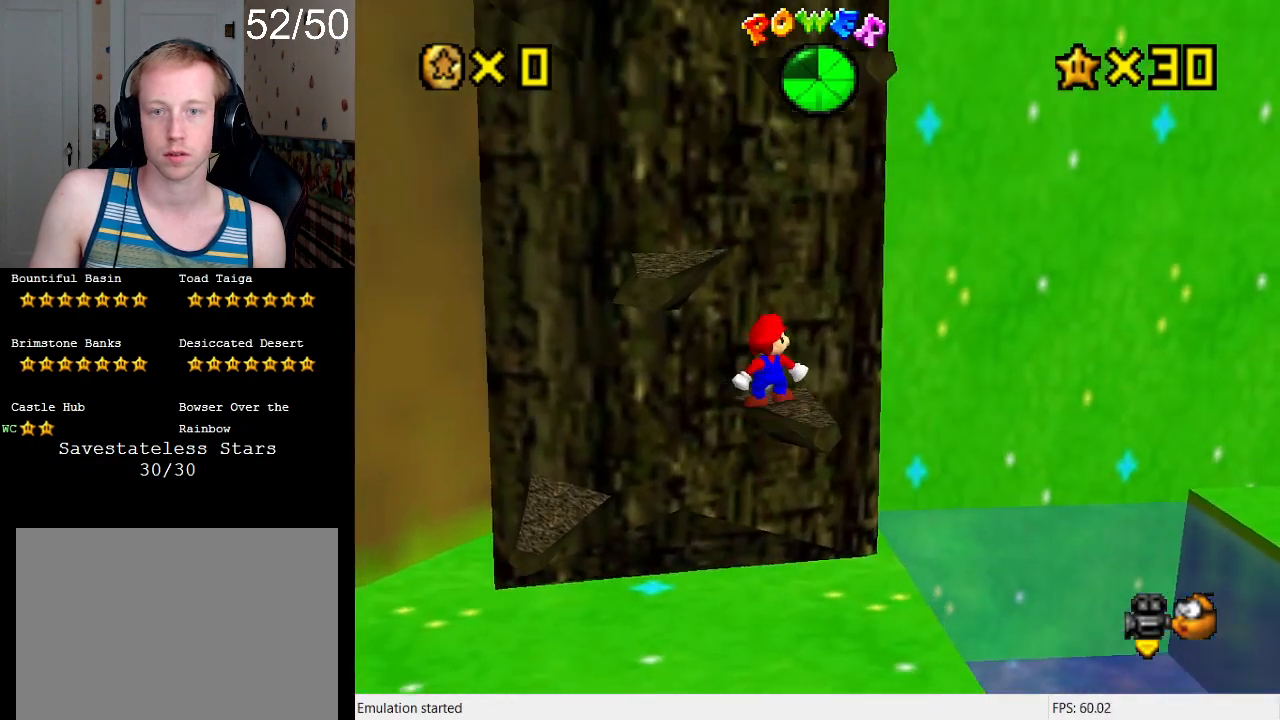
{"buttons": ["CROSS"], "left_stick": "down-left", "right_stick": "center", "events": [[33, "CROSS", "up"], [67, "left_stick", "down-left"], [200, "left_stick", "center"], [233, "CROSS", "down"], [367, "left_stick", "down-left"]]}
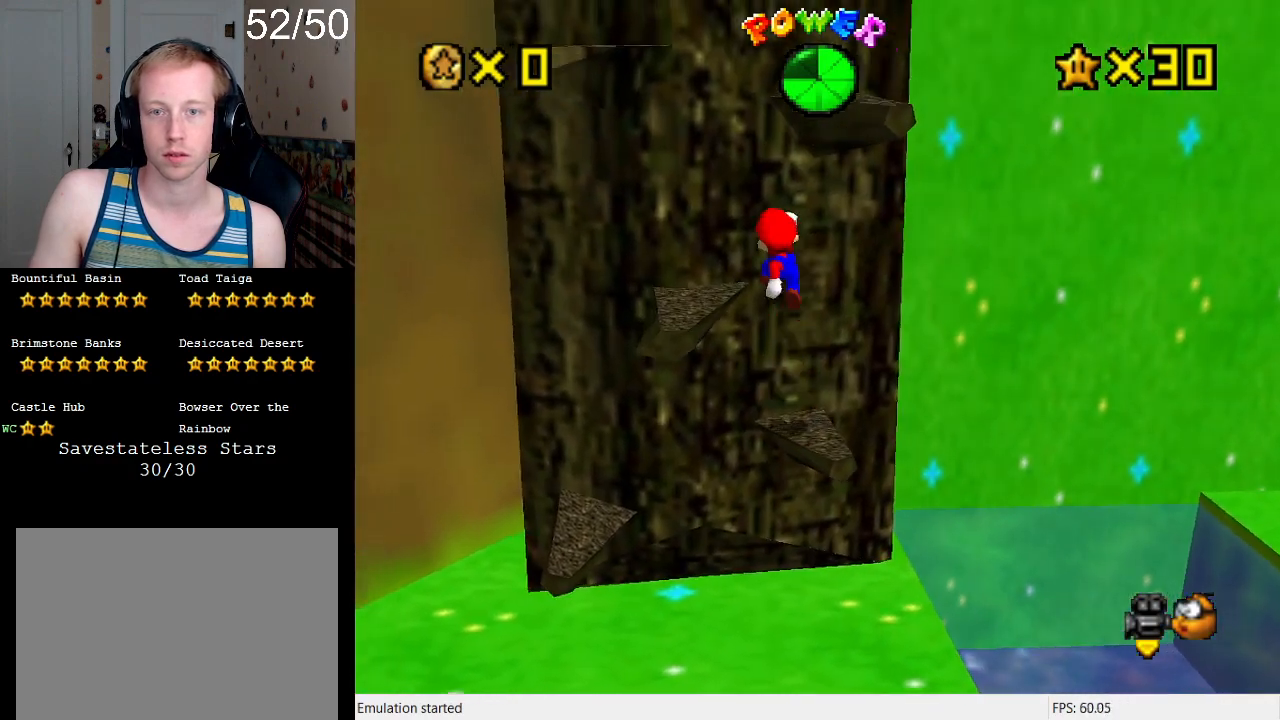
{"buttons": [], "left_stick": "up-left", "right_stick": "center", "events": [[133, "left_stick", "left"], [167, "SQUARE", "down"], [400, "SQUARE", "up"], [433, "CROSS", "up"], [433, "left_stick", "up-left"]]}
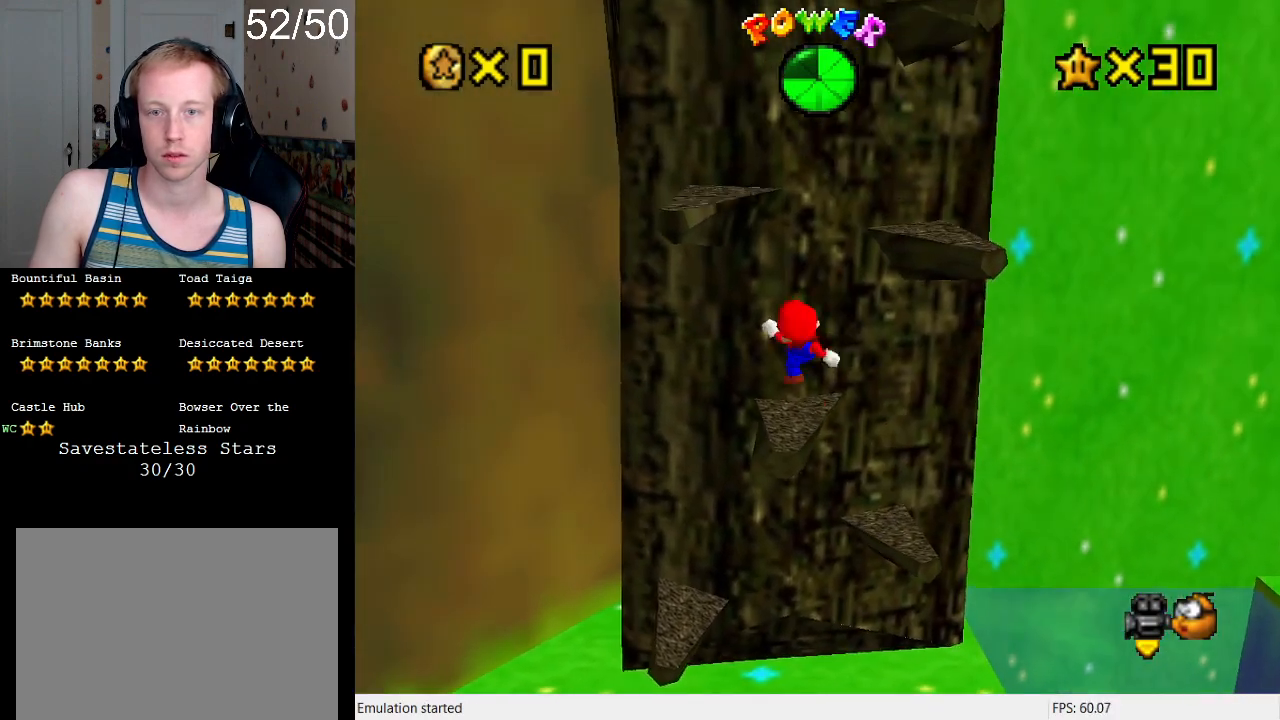
{"buttons": ["CROSS", "SQUARE"], "left_stick": "right", "right_stick": "center", "events": [[67, "CROSS", "down"], [67, "left_stick", "right"], [500, "SQUARE", "down"]]}
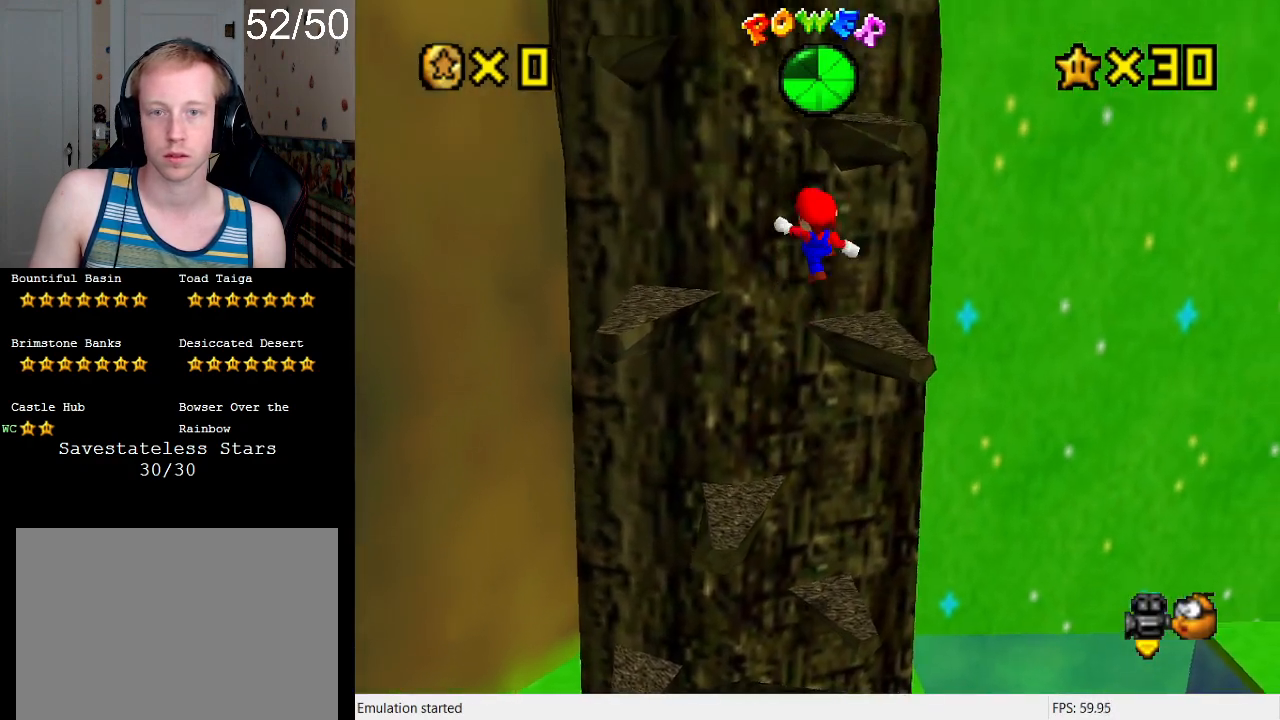
{"buttons": [], "left_stick": "center", "right_stick": "center", "events": [[167, "SQUARE", "up"], [200, "CROSS", "up"], [267, "left_stick", "up-right"], [367, "left_stick", "up-left"], [500, "left_stick", "center"]]}
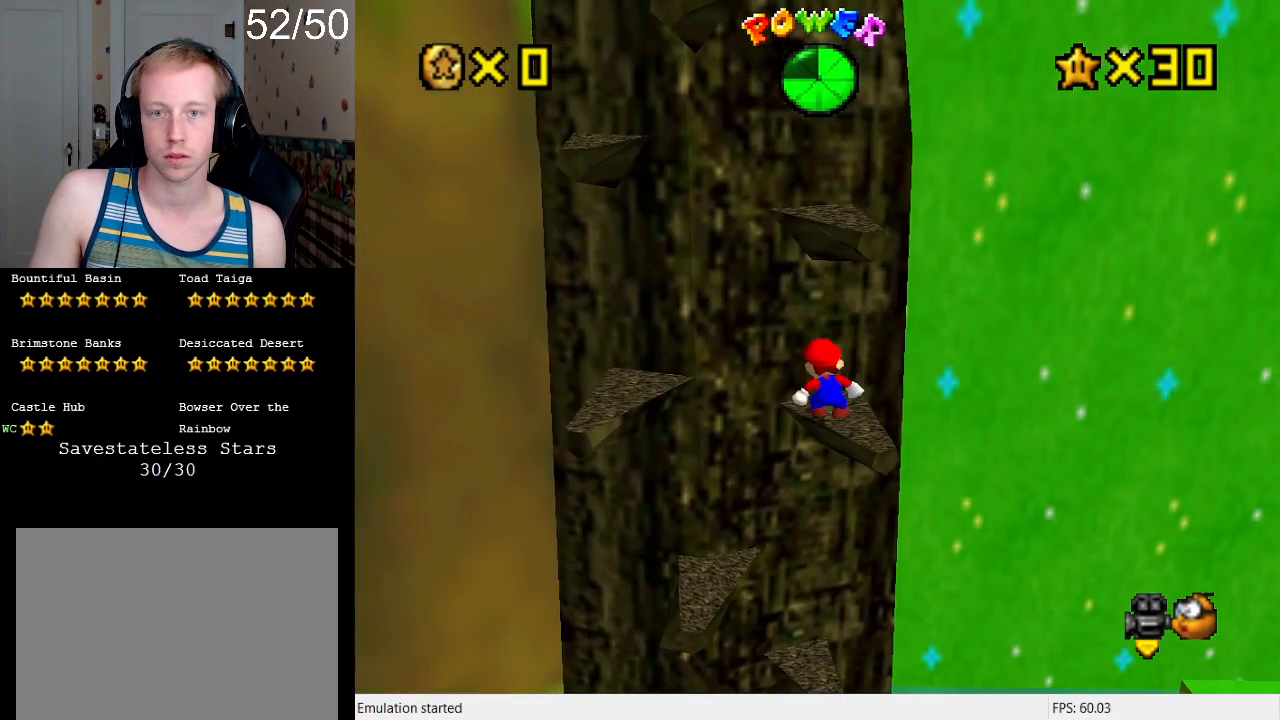
{"buttons": ["CROSS"], "left_stick": "right", "right_stick": "center", "events": [[33, "left_stick", "left"], [67, "CROSS", "down"], [400, "left_stick", "up-right"], [500, "left_stick", "right"]]}
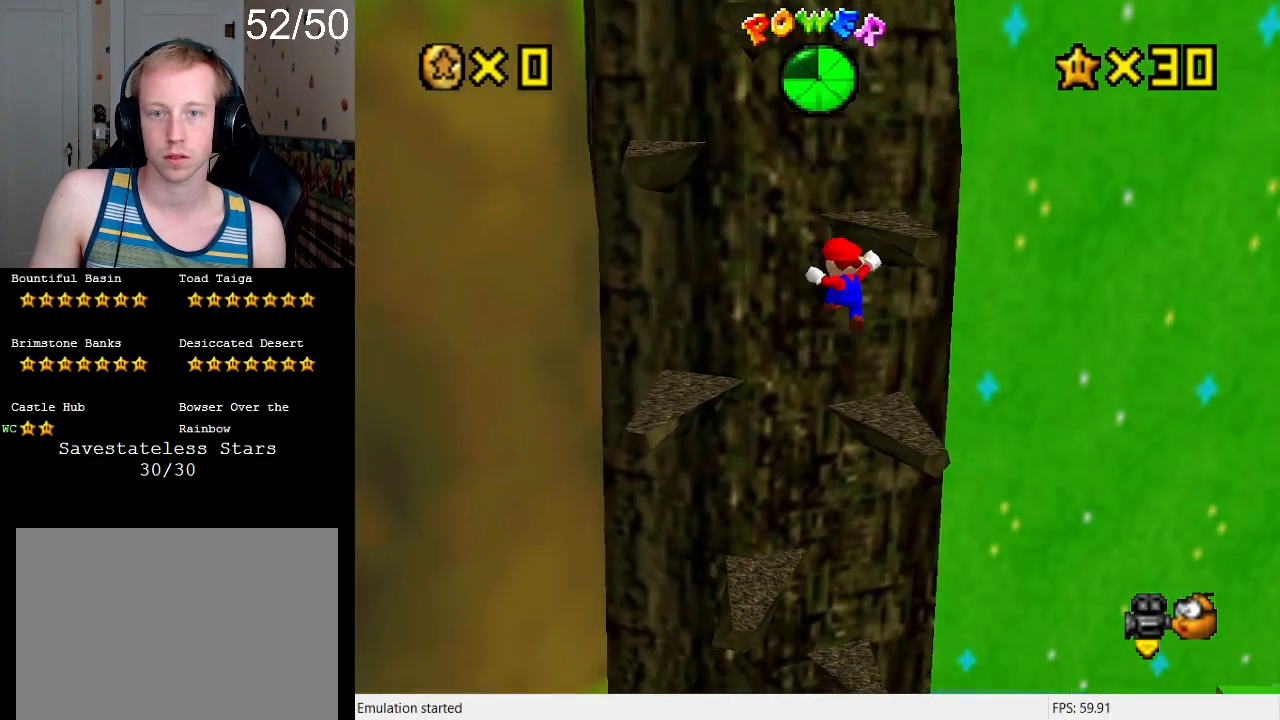
{"buttons": [], "left_stick": "up", "right_stick": "center", "events": [[33, "SQUARE", "down"], [100, "left_stick", "up-right"], [200, "SQUARE", "up"], [200, "left_stick", "center"], [233, "CROSS", "up"], [333, "left_stick", "up"]]}
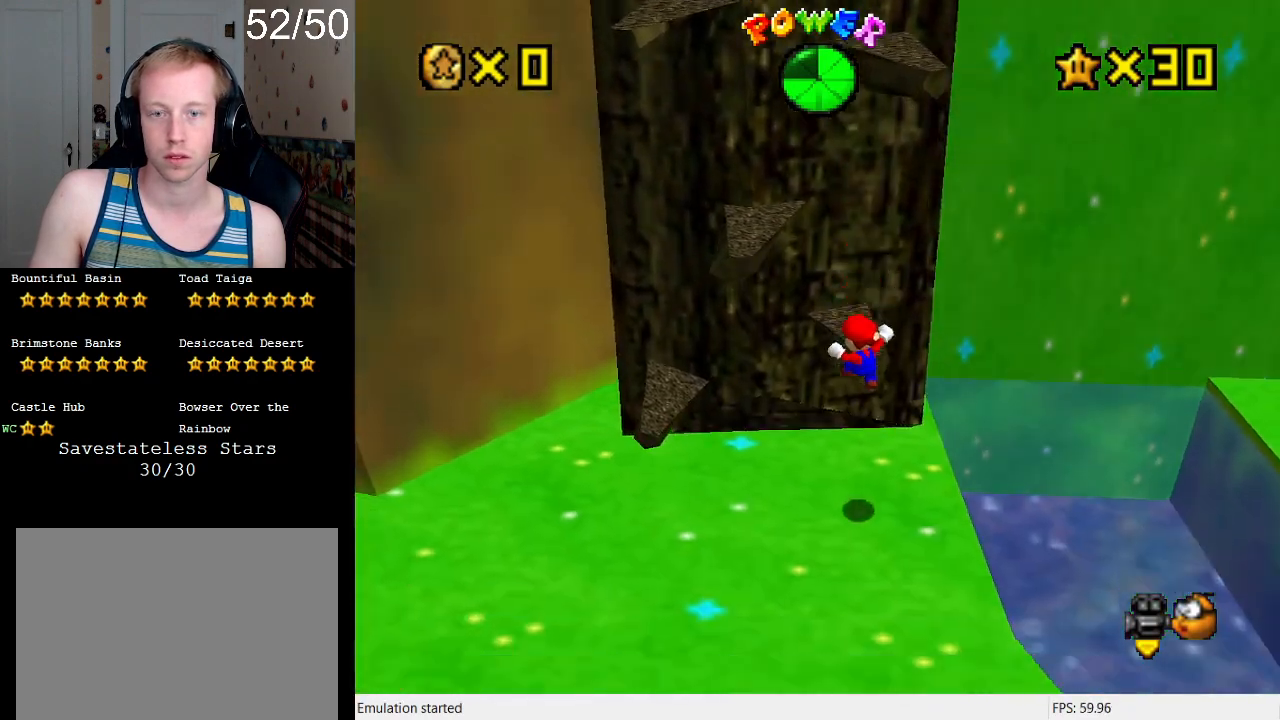
{"buttons": [], "left_stick": "center", "right_stick": "center", "events": [[67, "left_stick", "up-left"], [300, "left_stick", "center"]]}
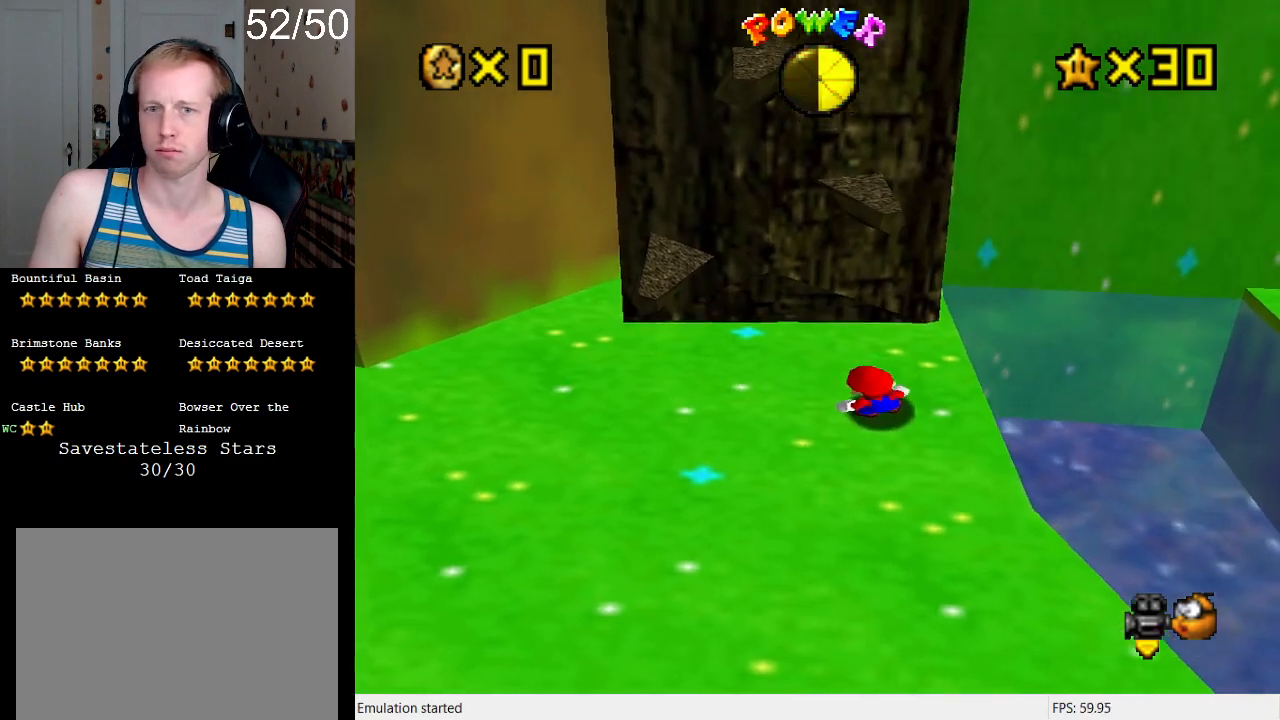
{"buttons": [], "left_stick": "center", "right_stick": "center", "events": [[33, "left_stick", "up"], [200, "left_stick", "center"]]}
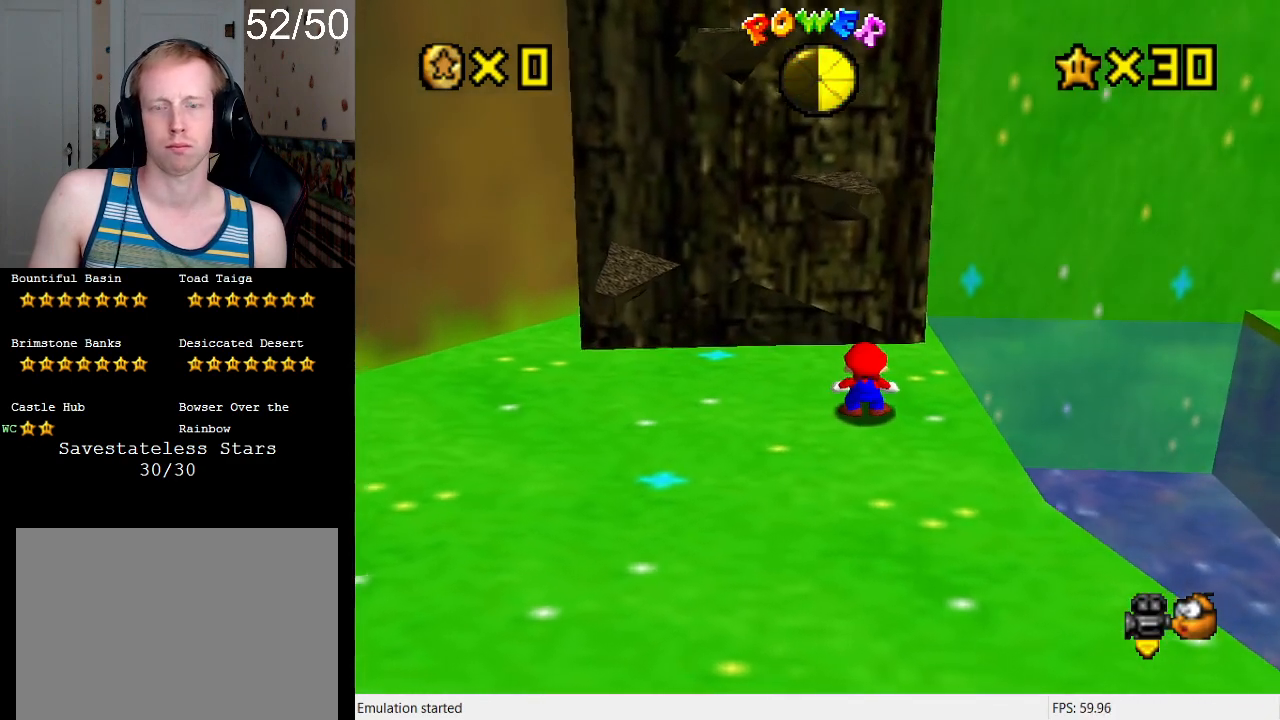
{"buttons": [], "left_stick": "up-left", "right_stick": "center", "events": [[133, "CROSS", "down"], [133, "SQUARE", "down"], [267, "left_stick", "up-left"], [300, "SQUARE", "up"], [333, "CROSS", "up"]]}
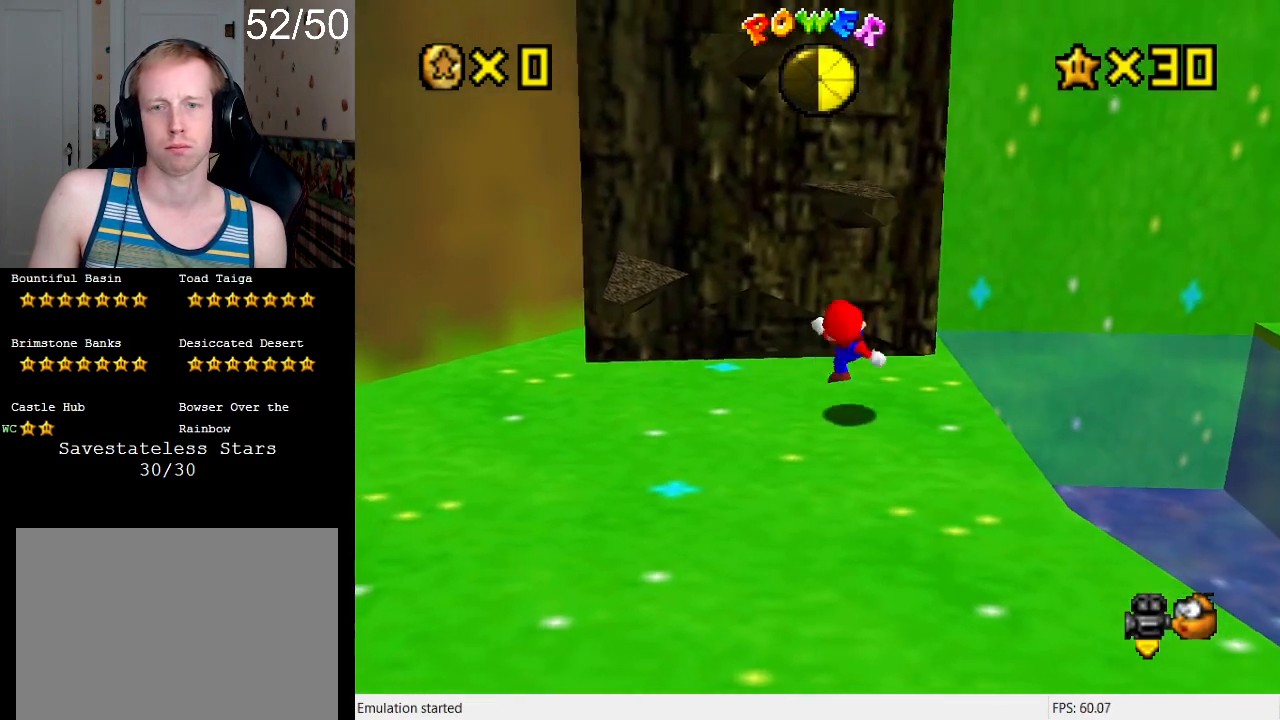
{"buttons": ["CROSS"], "left_stick": "up-right", "right_stick": "center", "events": [[133, "CROSS", "down"], [167, "left_stick", "left"], [367, "left_stick", "up-right"]]}
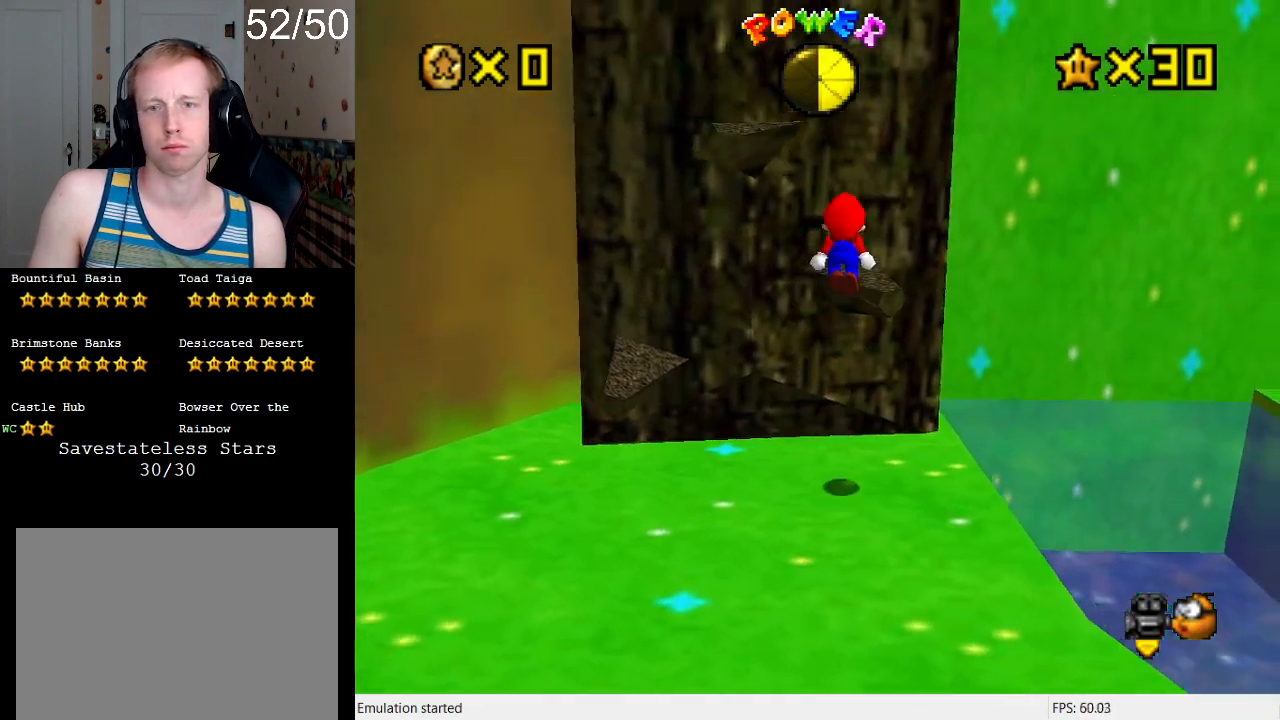
{"buttons": ["CROSS"], "left_stick": "down-left", "right_stick": "center", "events": [[33, "SQUARE", "down"], [200, "SQUARE", "up"], [233, "CROSS", "up"], [300, "left_stick", "down-right"], [367, "left_stick", "down-left"], [467, "CROSS", "down"]]}
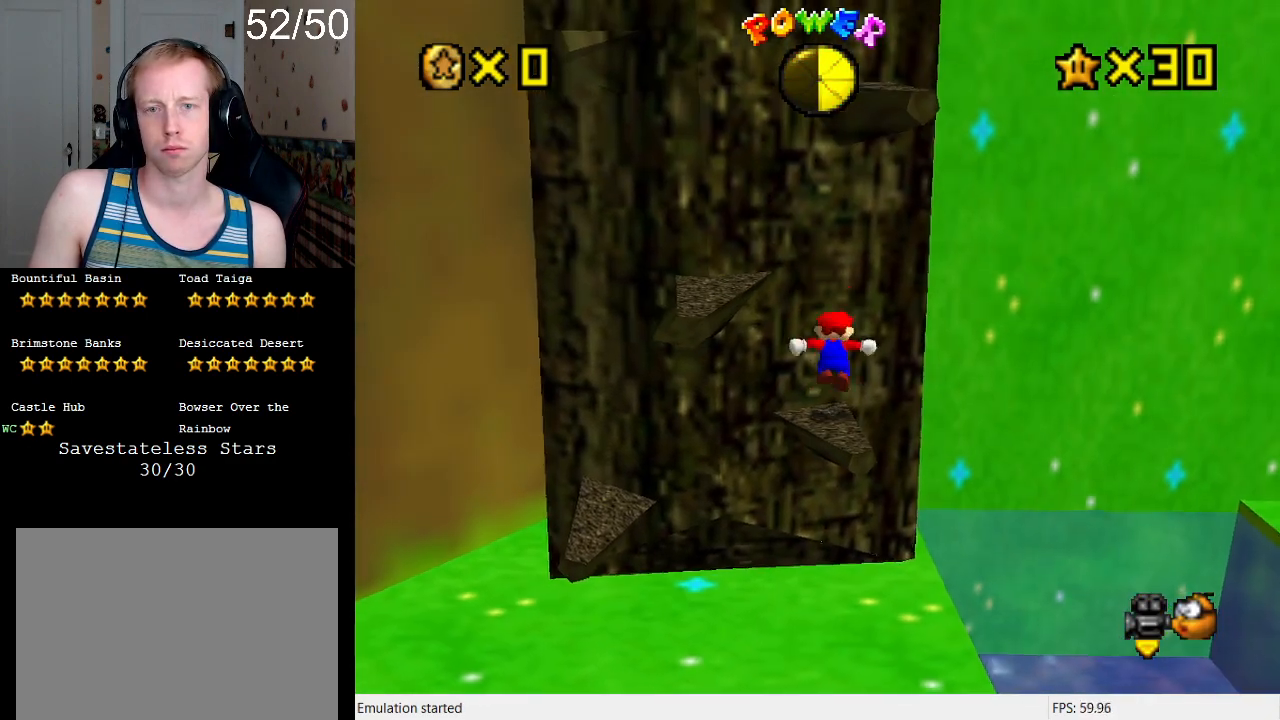
{"buttons": ["CROSS"], "left_stick": "left", "right_stick": "center", "events": [[333, "left_stick", "left"]]}
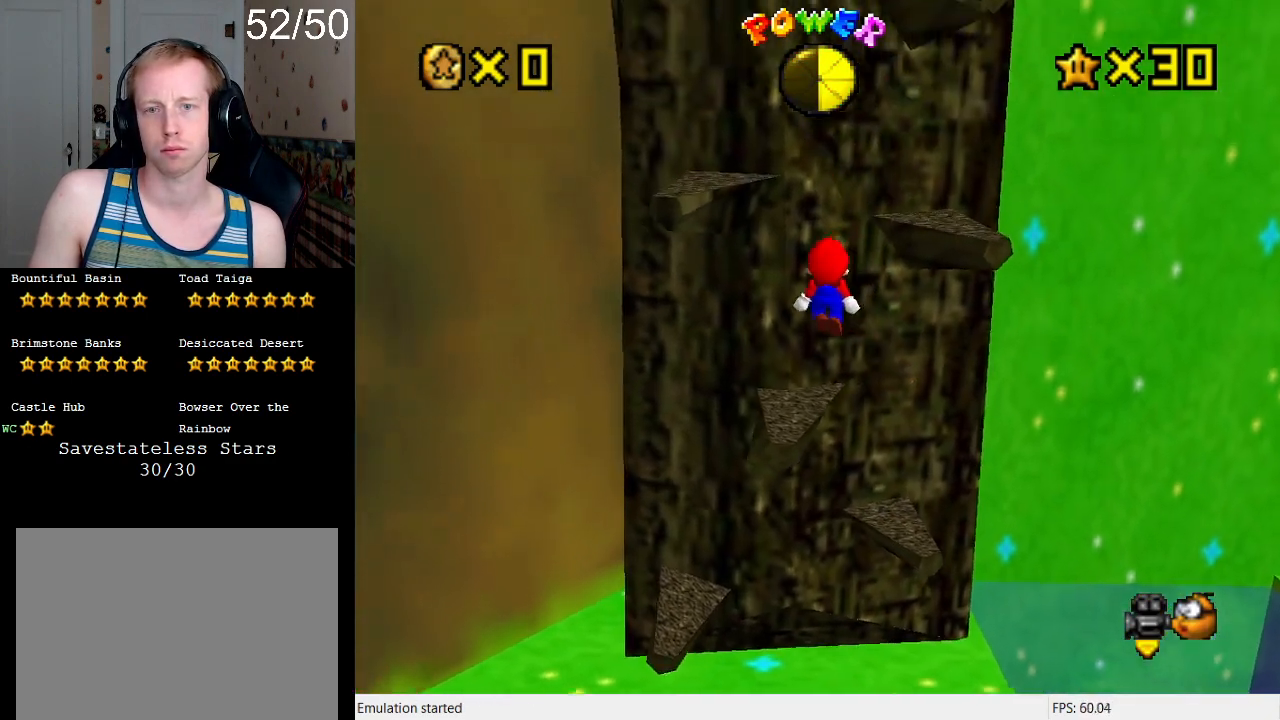
{"buttons": [], "left_stick": "center", "right_stick": "center", "events": [[33, "SQUARE", "down"], [33, "left_stick", "up-left"], [167, "SQUARE", "up"], [233, "CROSS", "up"], [233, "left_stick", "down-left"], [300, "left_stick", "down"], [500, "left_stick", "center"]]}
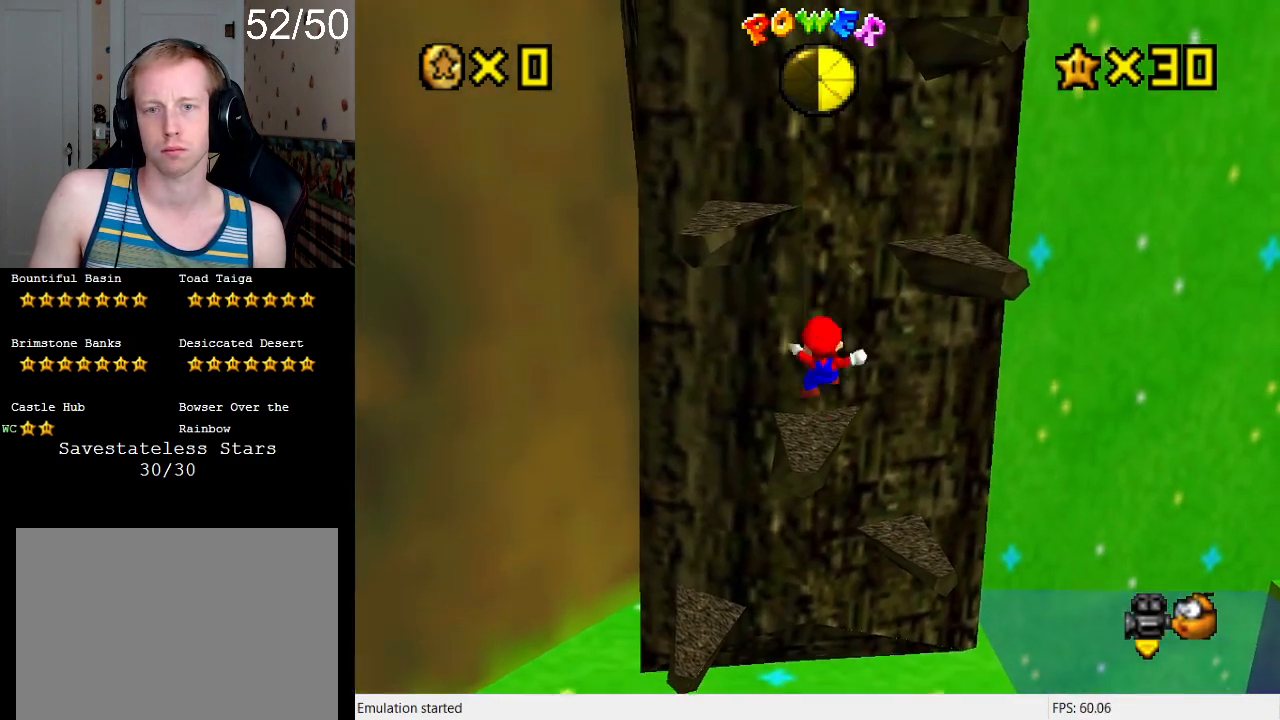
{"buttons": ["CROSS"], "left_stick": "right", "right_stick": "center", "events": [[133, "CROSS", "down"], [133, "left_stick", "right"]]}
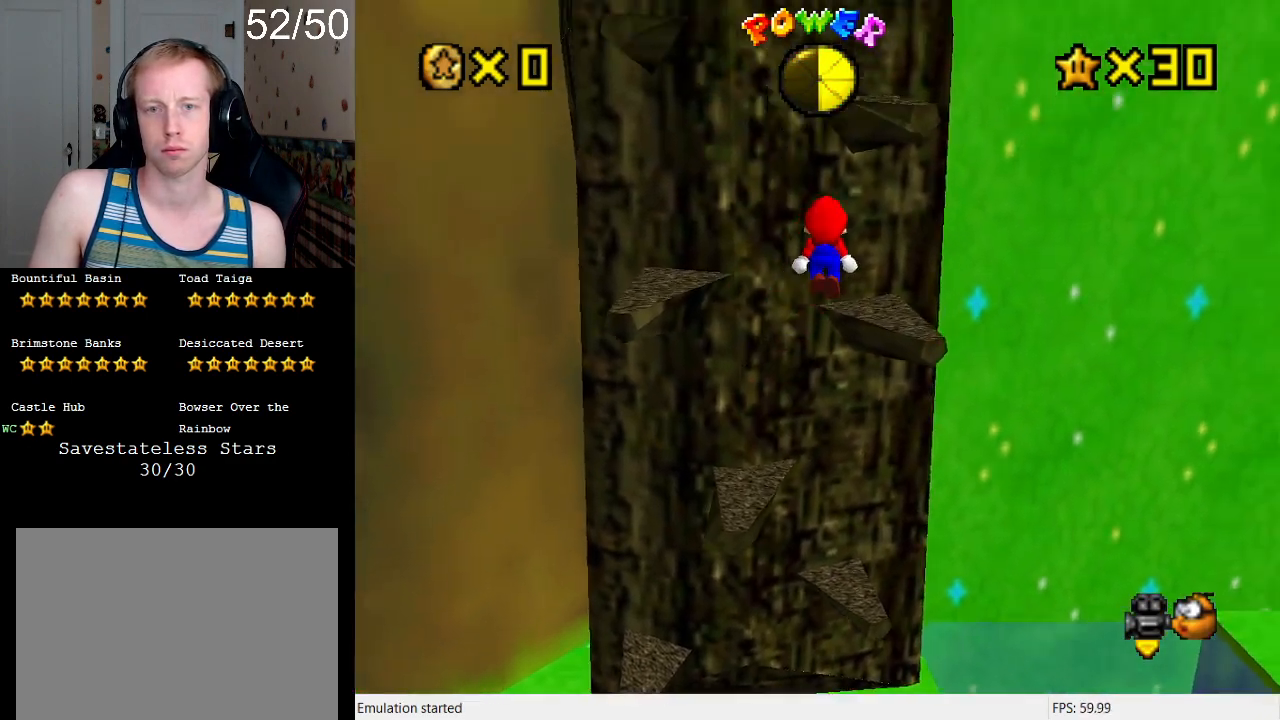
{"buttons": [], "left_stick": "up-right", "right_stick": "center", "events": [[33, "left_stick", "up-right"], [100, "SQUARE", "down"], [233, "SQUARE", "up"], [300, "CROSS", "up"]]}